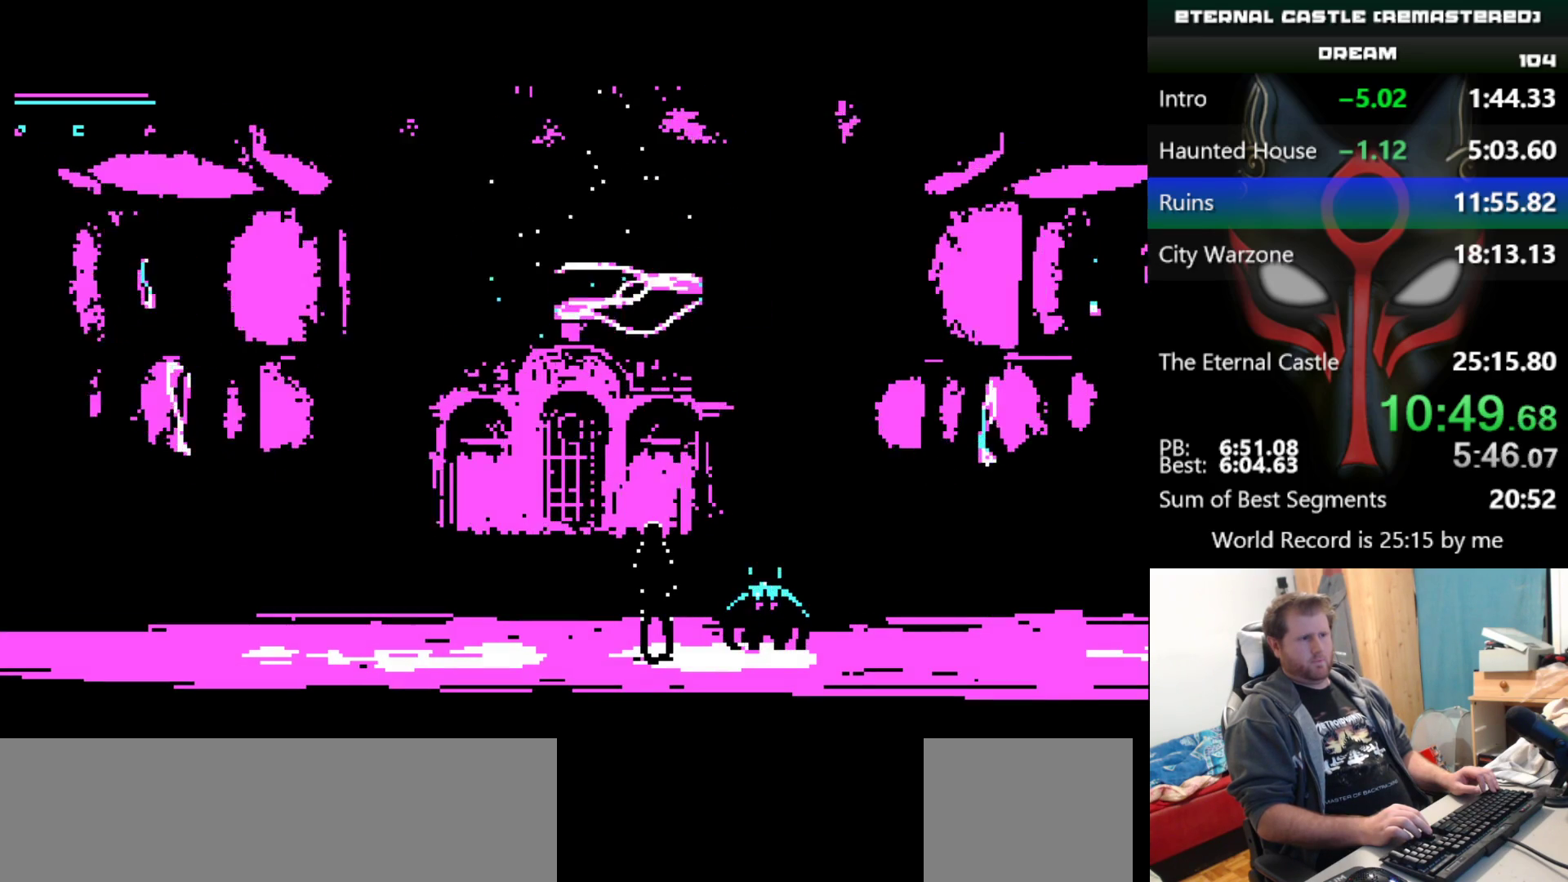
Gameplay with keyboard; each line is a JSON object with the keys held at the frame after it. "events" lists presses ("down") and releases ("up") of "alt", "ctrl", "down", "left", "right", "shift", "space" and "up" between this image and that frame as [ms after this image, input, new state], when the widget could be followed in between. No other keys are recorded. Mouse input is not recorded.
{"keys": [], "events": [[67, "right", "down"], [217, "right", "up"]]}
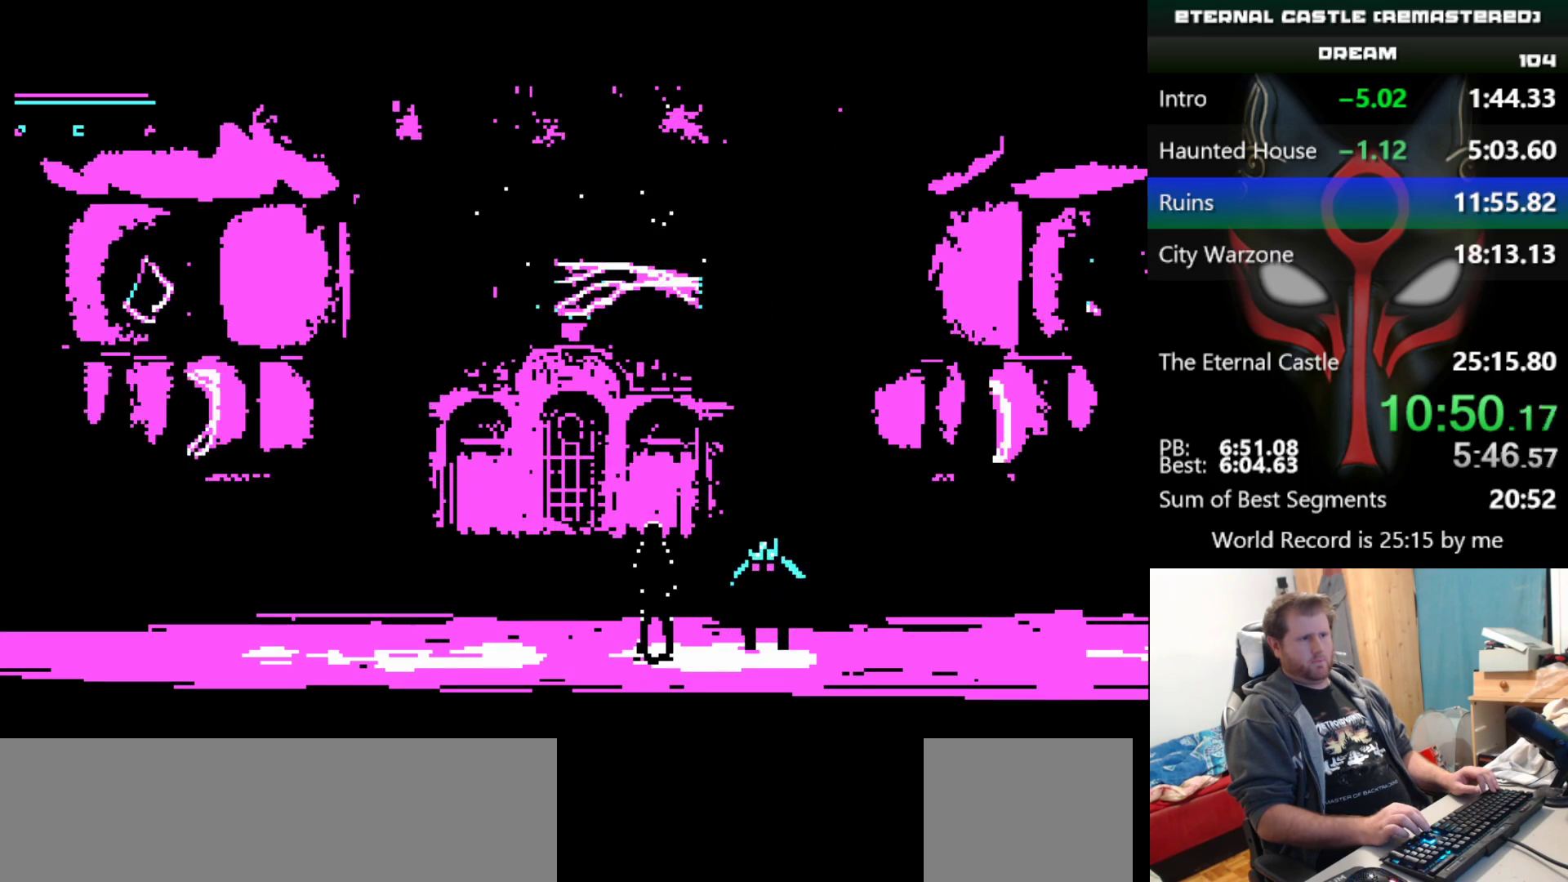
{"keys": [], "events": []}
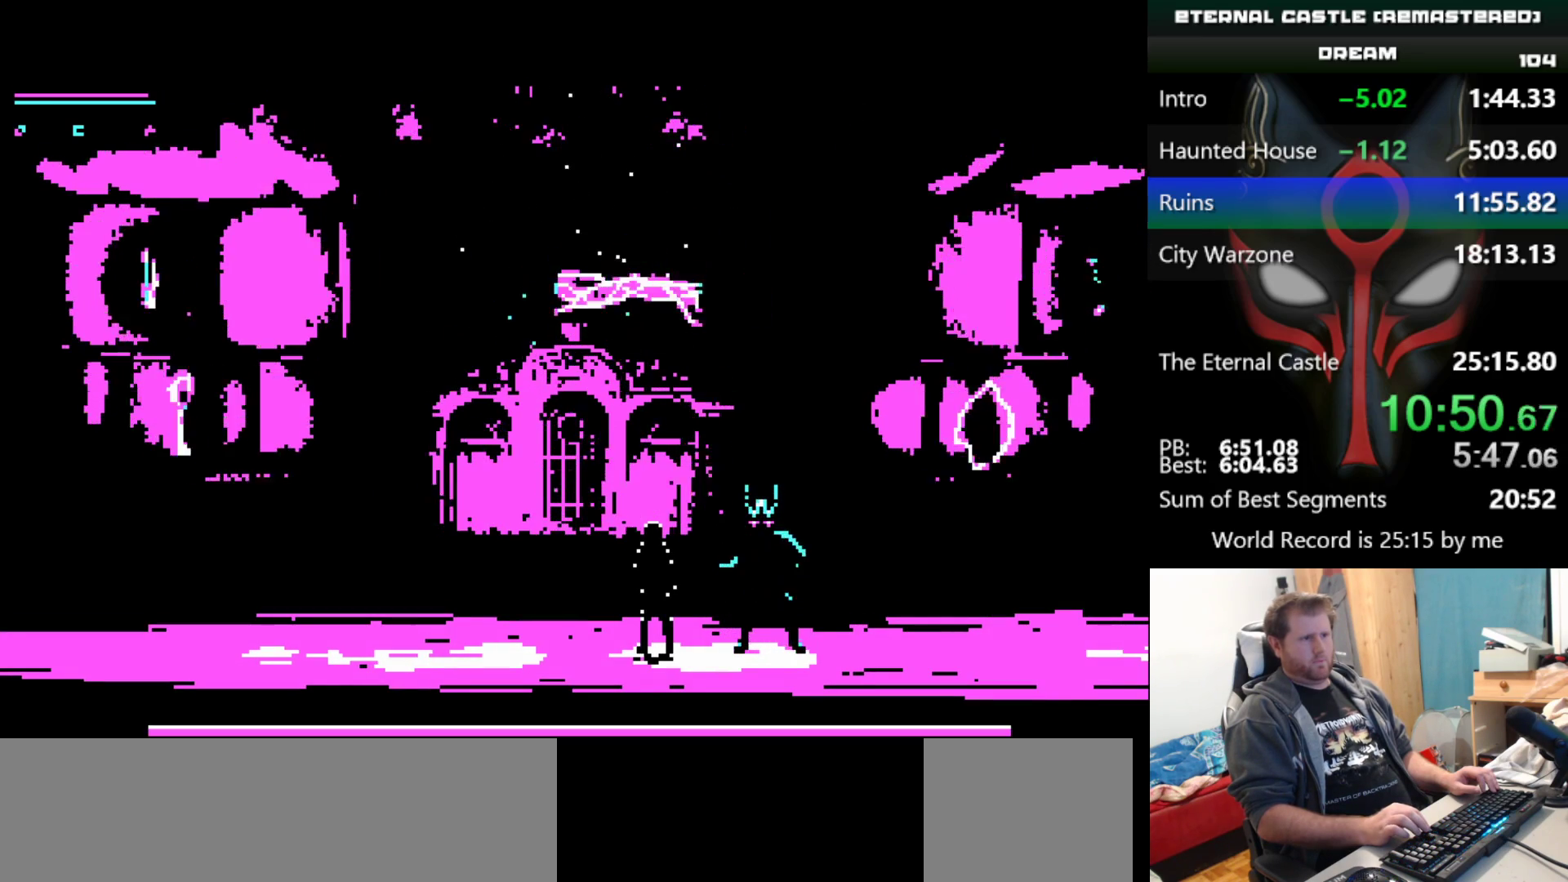
{"keys": [], "events": []}
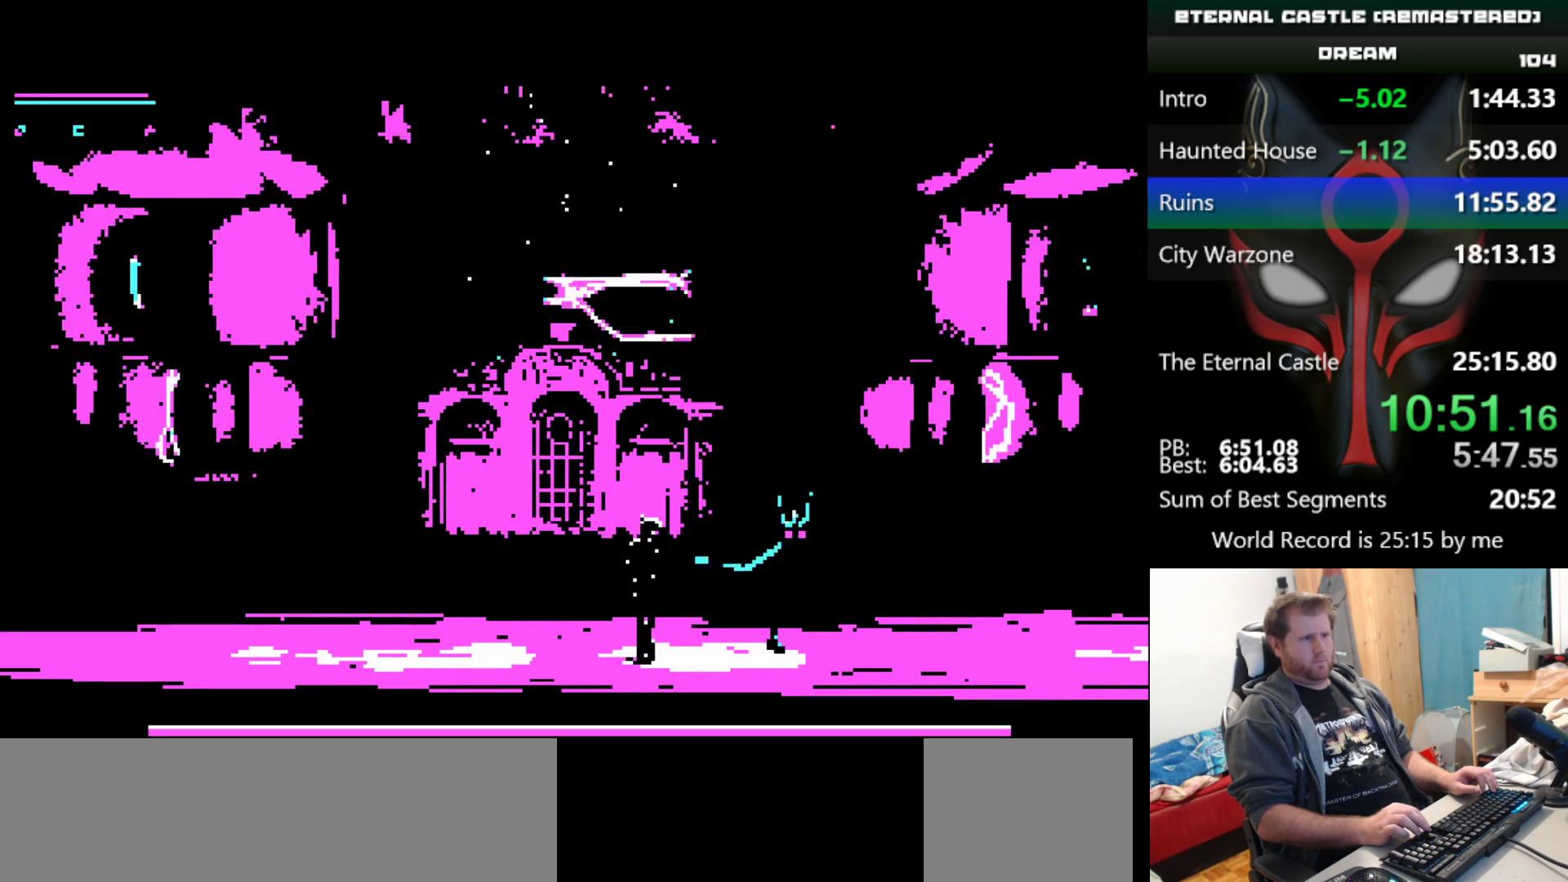
{"keys": ["ctrl", "shift"], "events": [[117, "ctrl", "down"], [117, "shift", "down"]]}
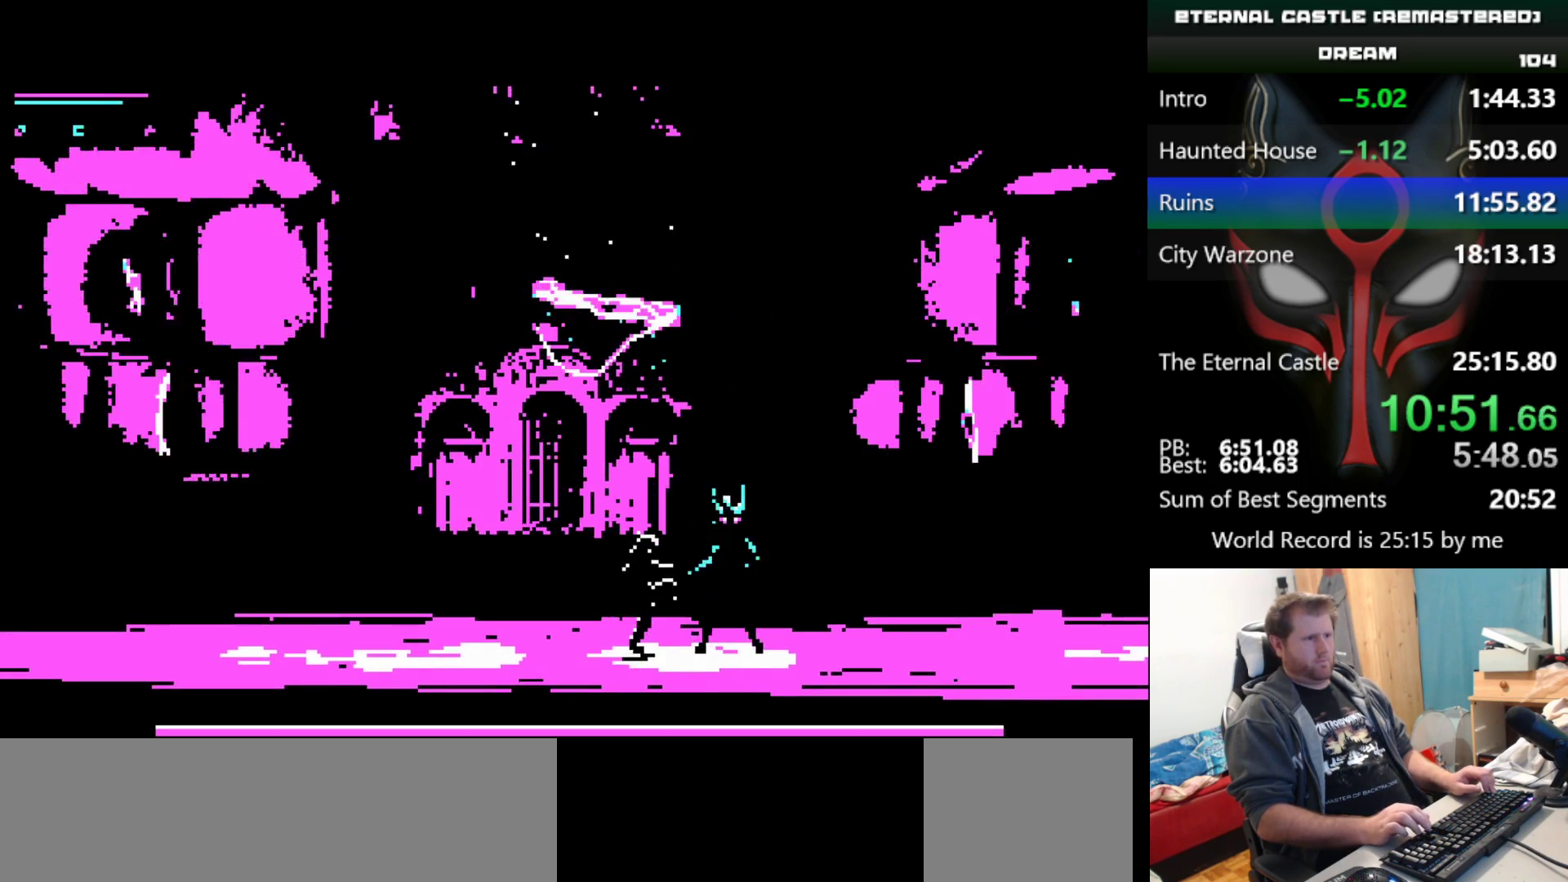
{"keys": ["ctrl", "right", "shift", "up"], "events": [[267, "right", "down"], [267, "up", "down"], [317, "right", "up"], [367, "up", "up"], [417, "right", "down"], [417, "up", "down"], [467, "right", "up"], [467, "up", "up"], [500, "right", "down"], [500, "up", "down"]]}
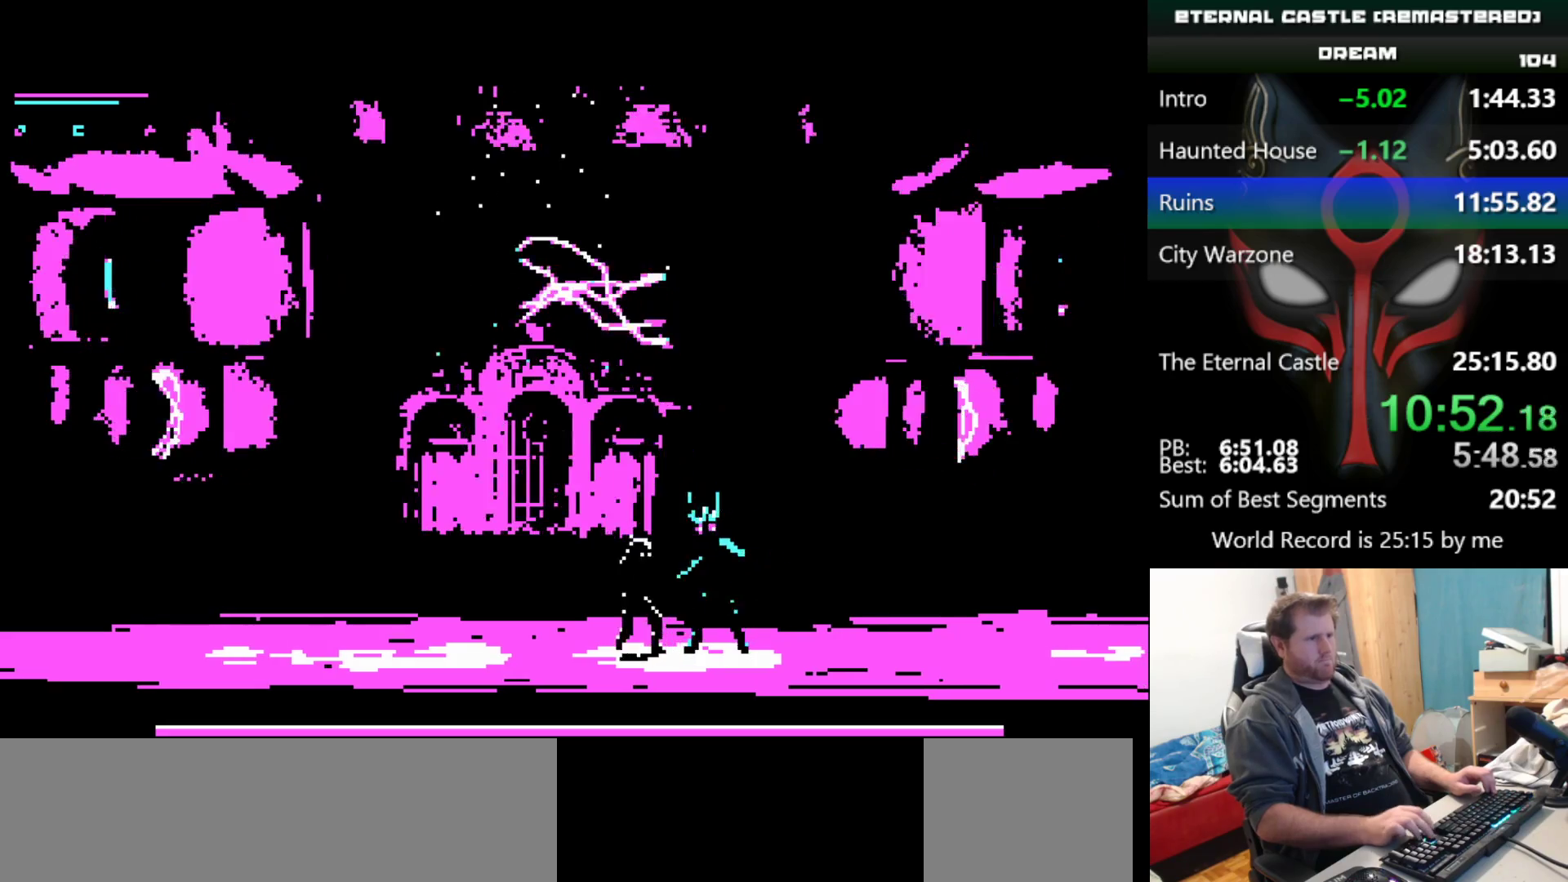
{"keys": [], "events": [[283, "right", "up"], [283, "up", "up"], [433, "ctrl", "up"], [433, "shift", "up"]]}
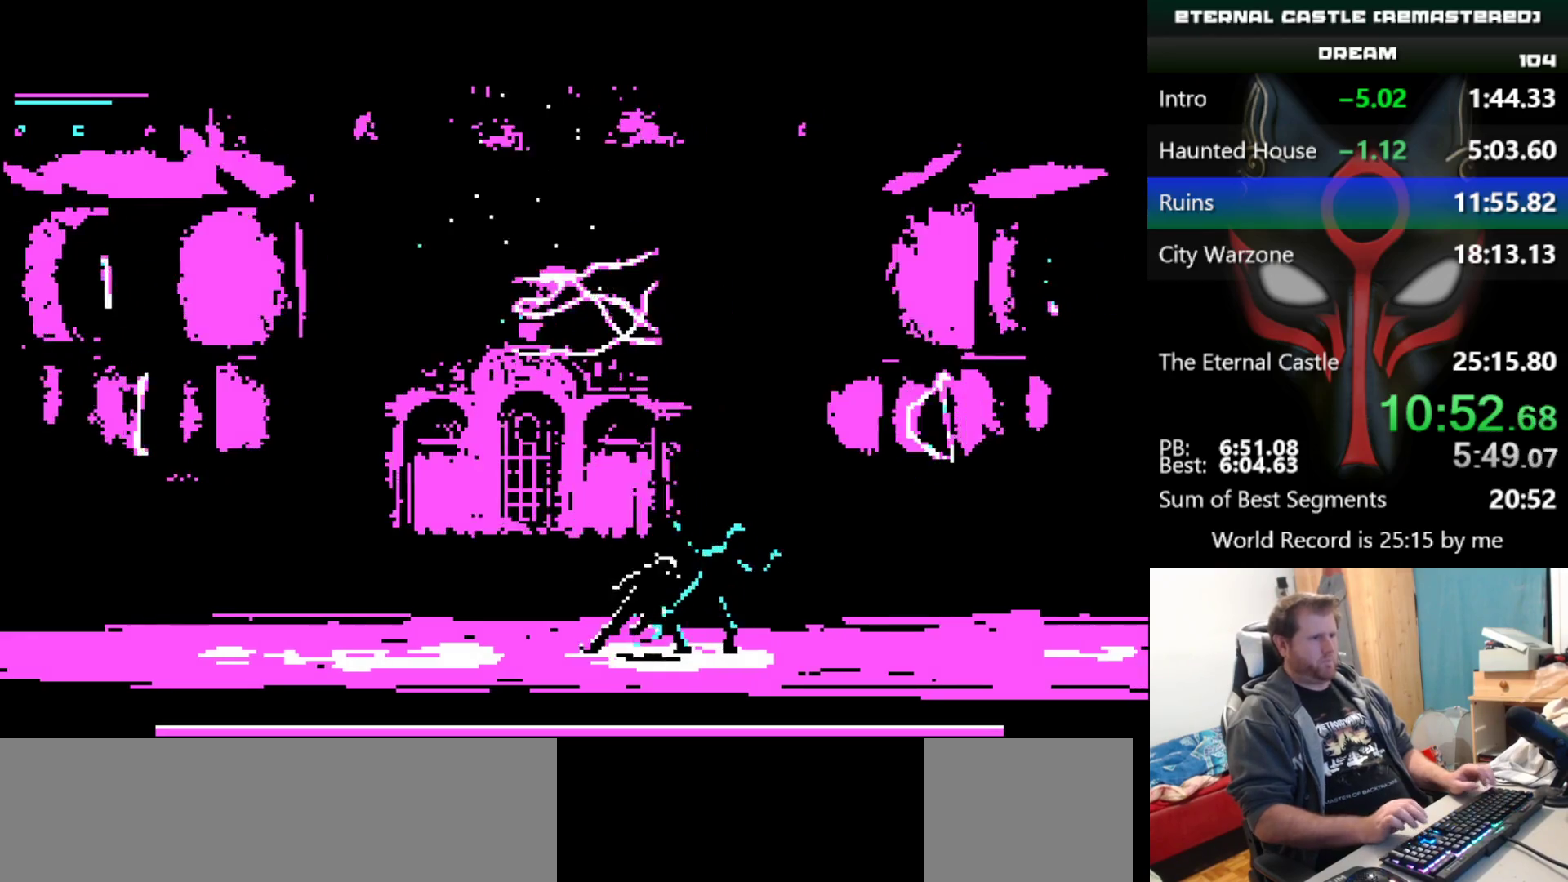
{"keys": [], "events": []}
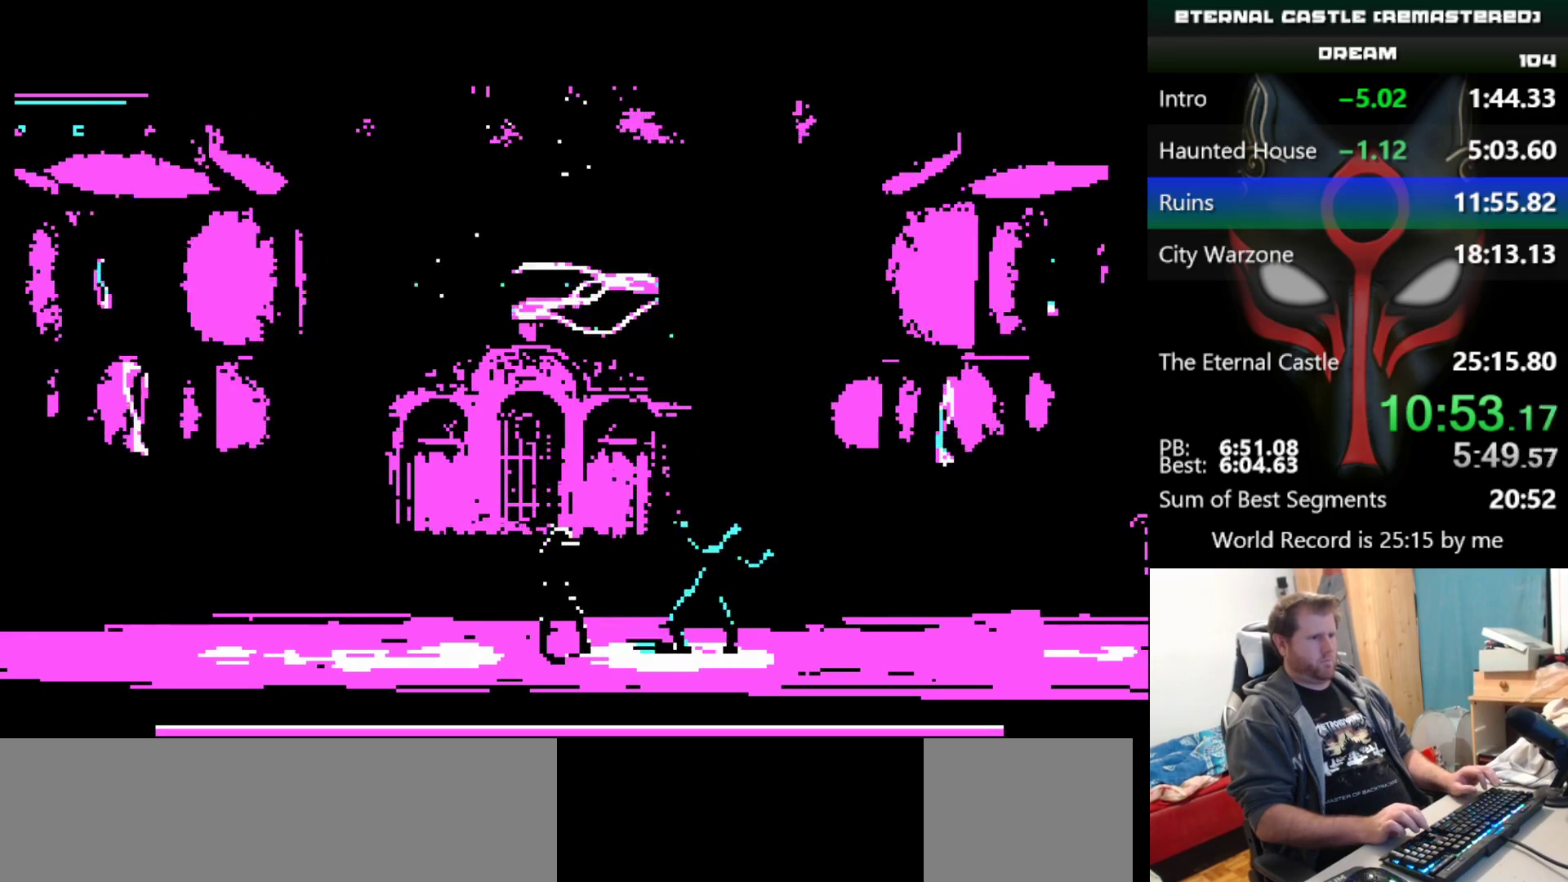
{"keys": [], "events": [[133, "right", "down"], [417, "right", "up"]]}
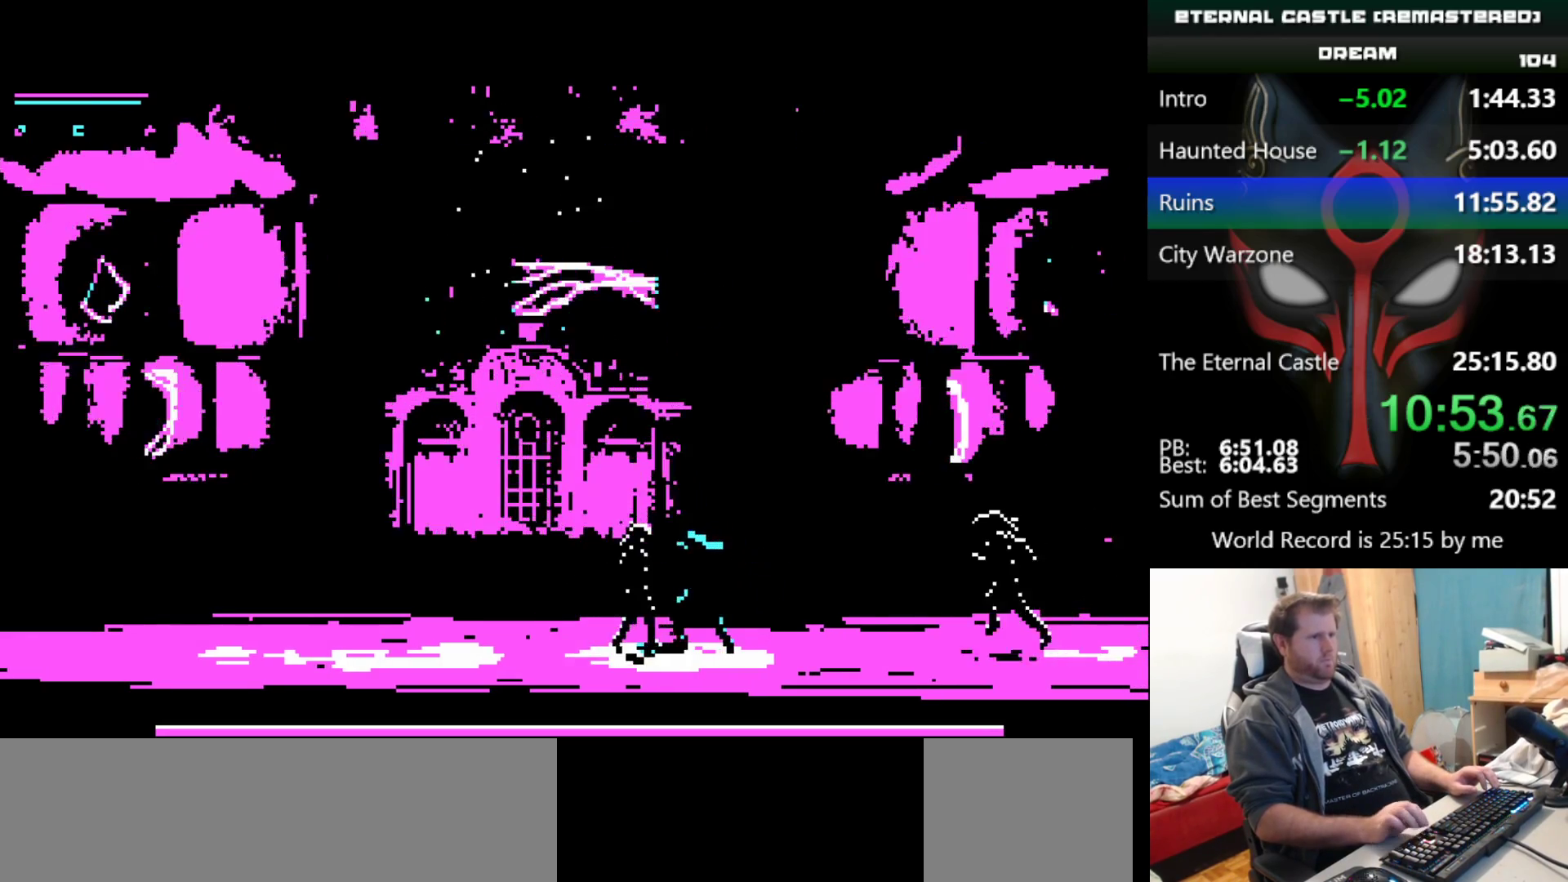
{"keys": [], "events": []}
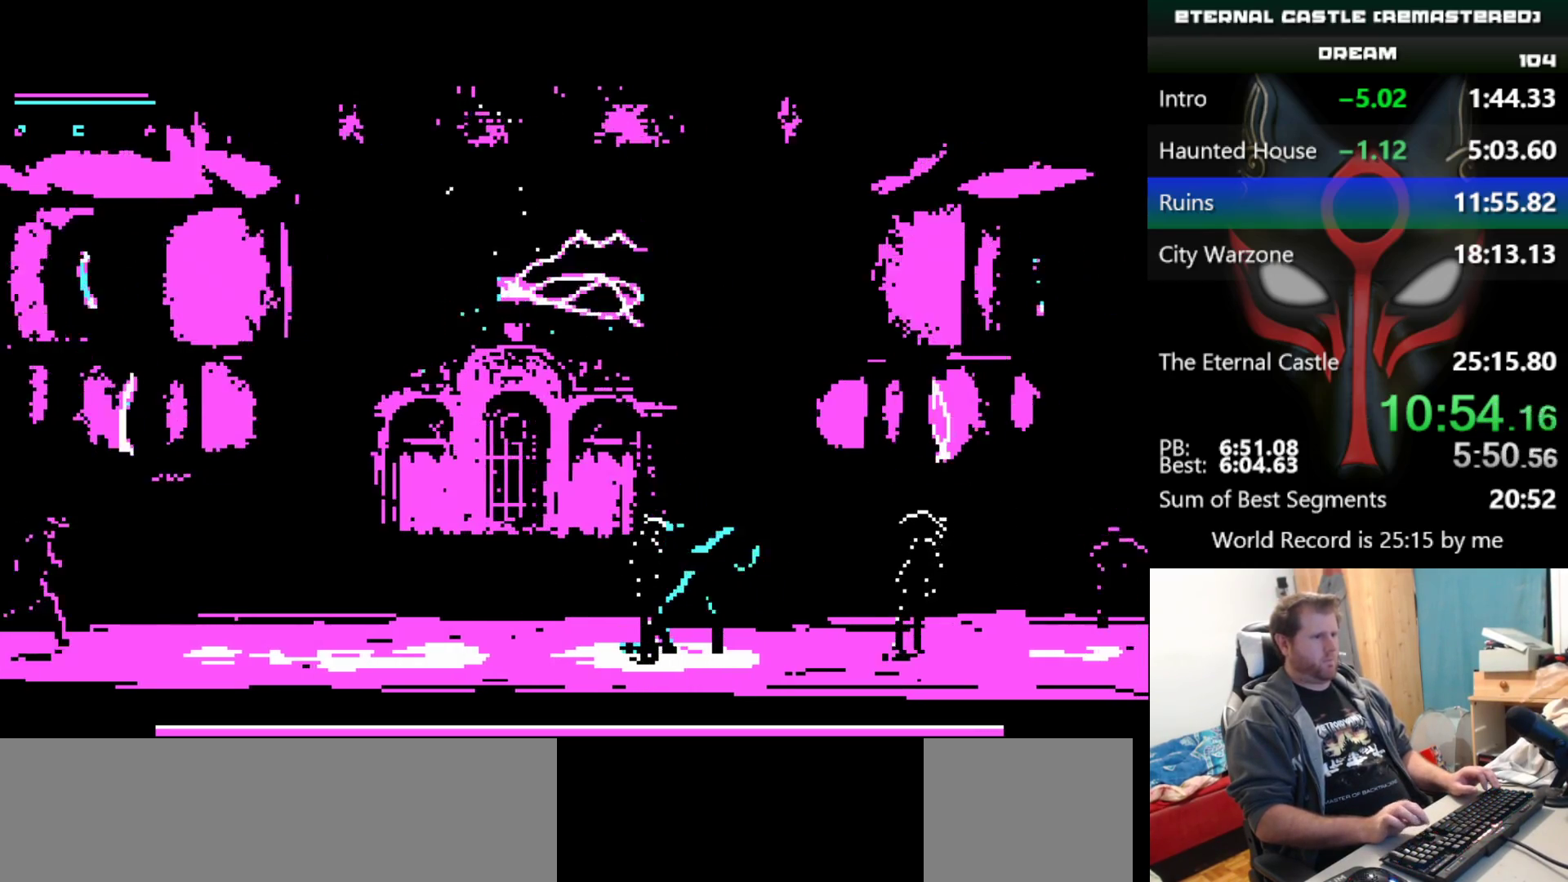
{"keys": ["up"], "events": [[350, "up", "down"], [400, "up", "up"], [450, "up", "down"]]}
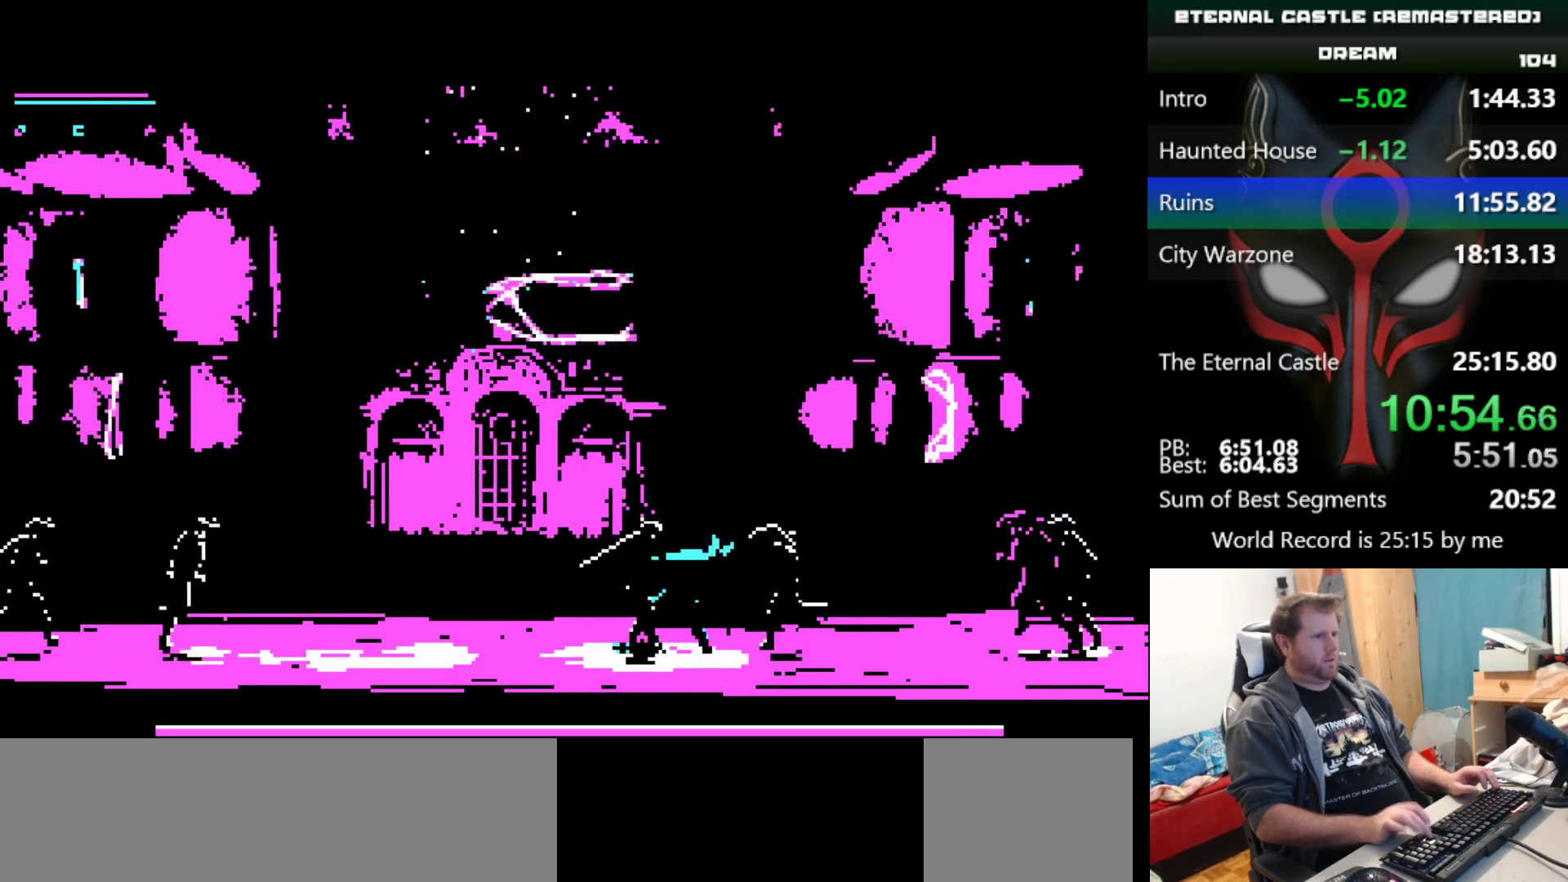
{"keys": [], "events": [[33, "up", "up"], [83, "up", "down"], [183, "up", "up"], [233, "up", "down"], [267, "up", "up"], [317, "up", "down"], [417, "up", "up"], [467, "up", "down"], [500, "up", "up"]]}
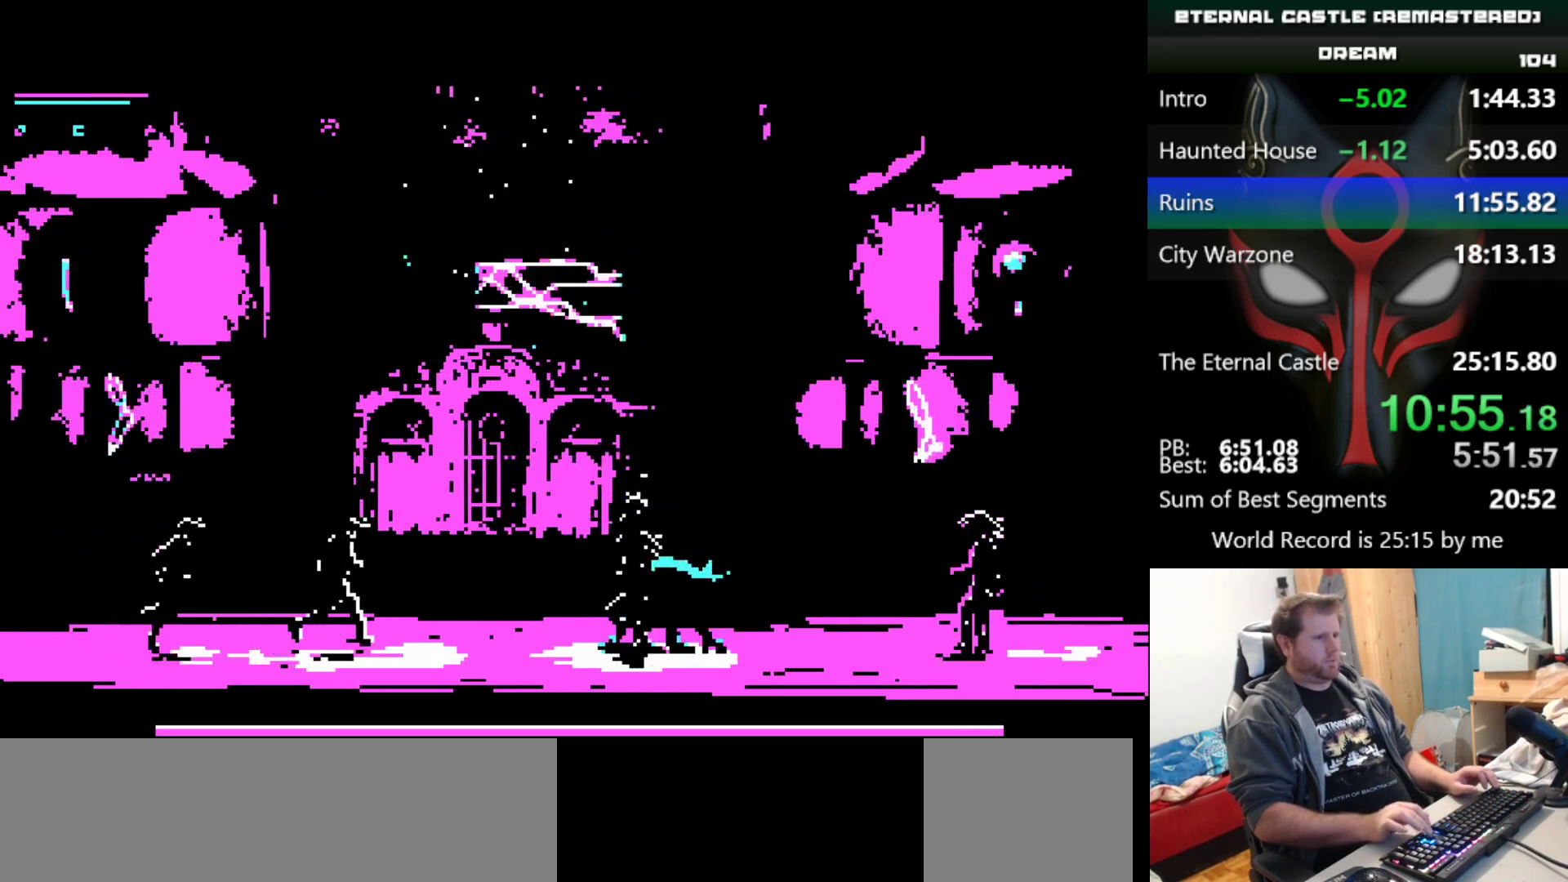
{"keys": ["up"], "events": [[100, "up", "down"], [150, "up", "up"], [200, "up", "down"], [283, "up", "up"], [333, "up", "down"], [383, "up", "up"], [433, "up", "down"]]}
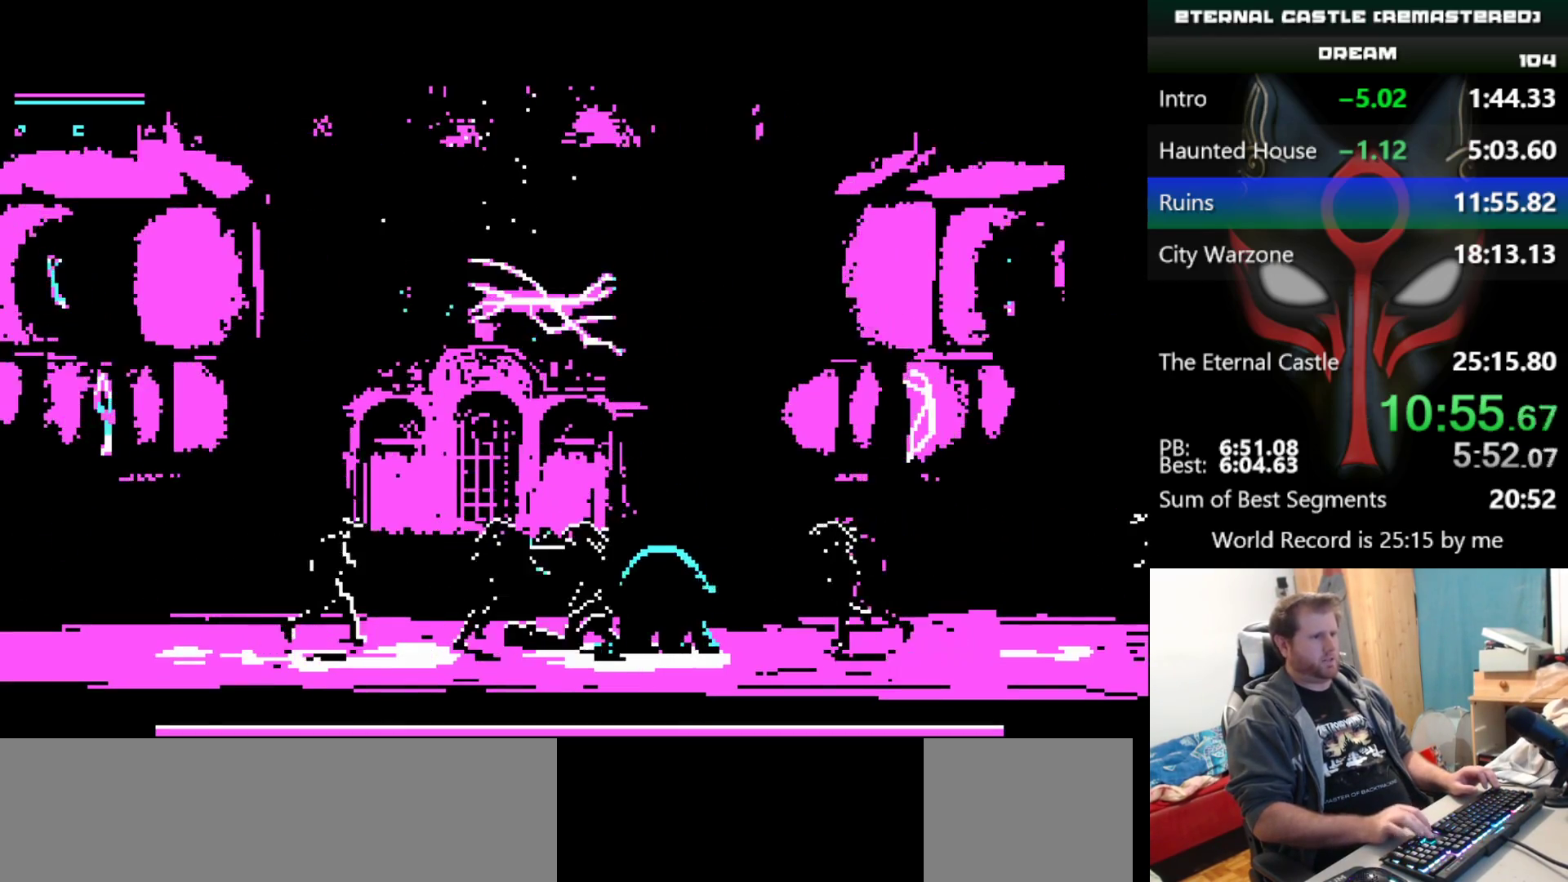
{"keys": [], "events": [[17, "up", "up"]]}
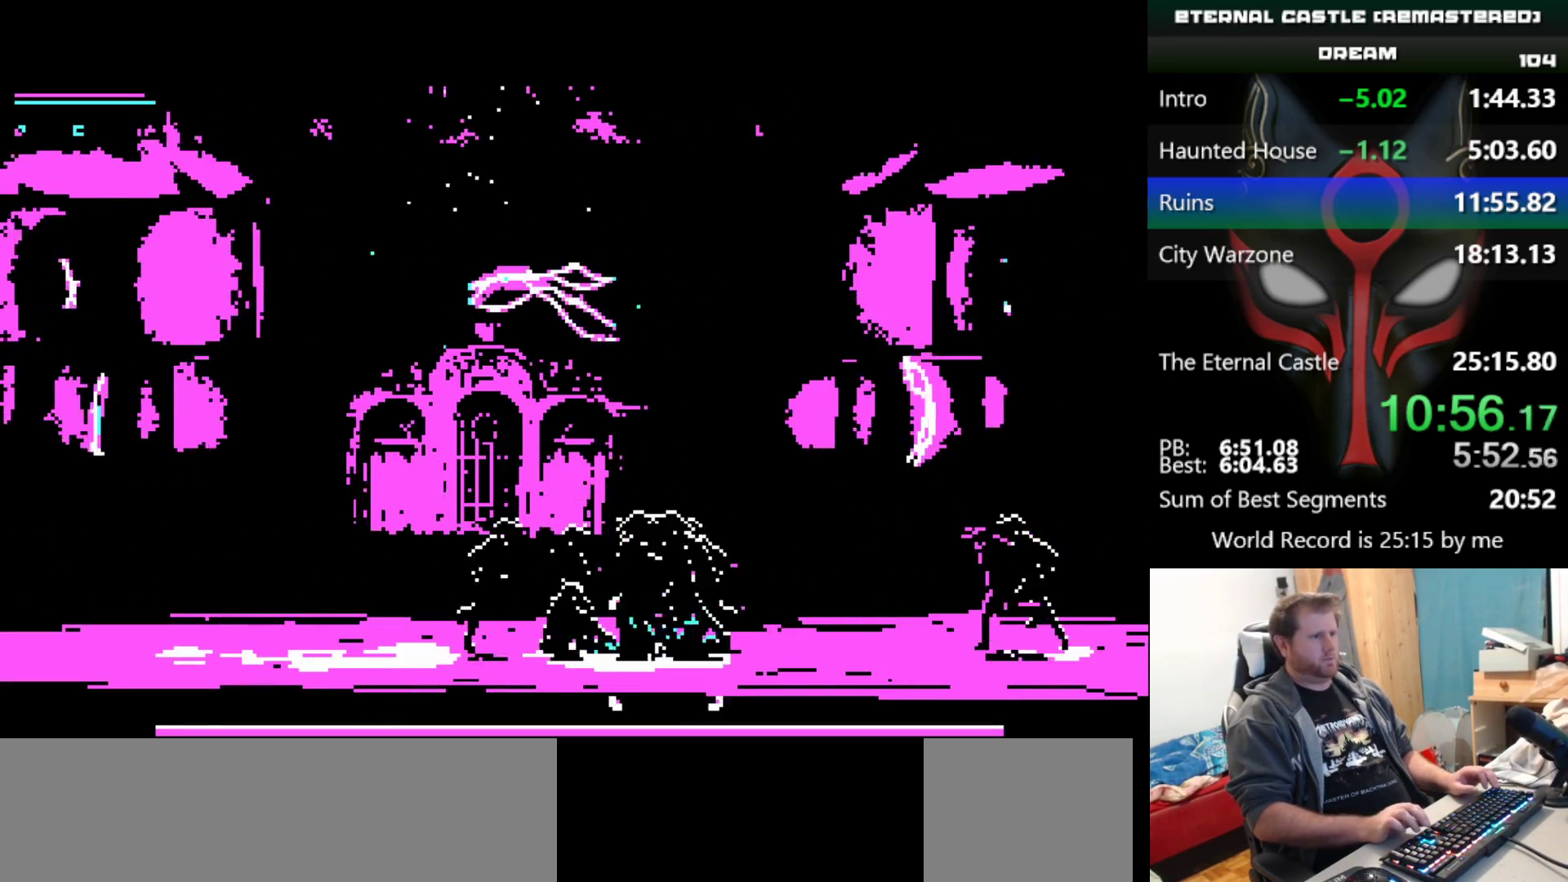
{"keys": [], "events": [[317, "right", "down"], [417, "right", "up"]]}
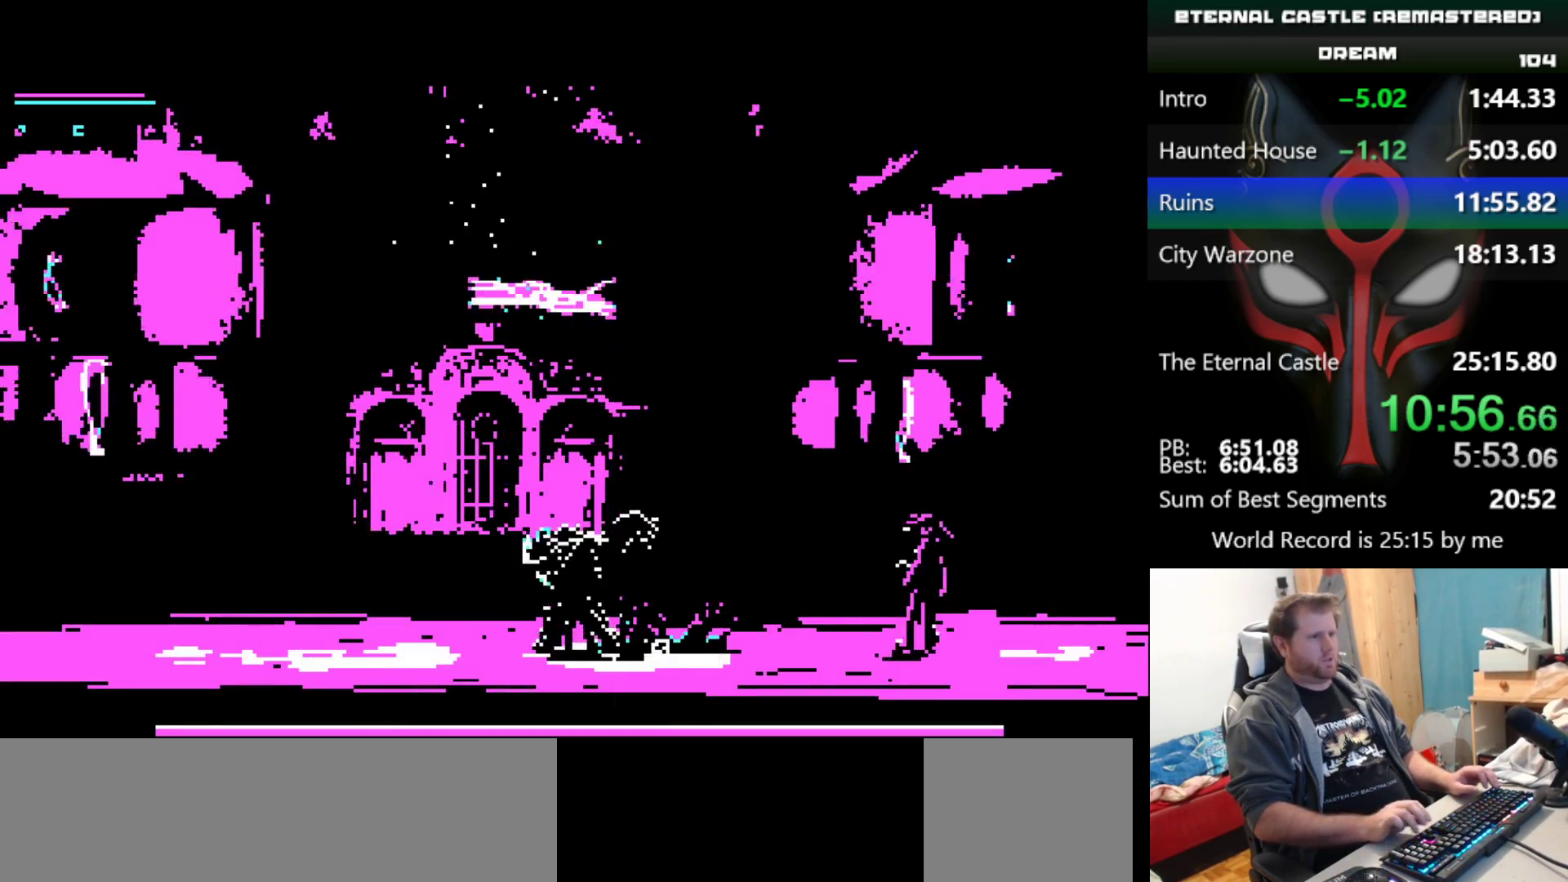
{"keys": ["right"], "events": [[100, "right", "down"], [200, "right", "up"], [433, "right", "down"]]}
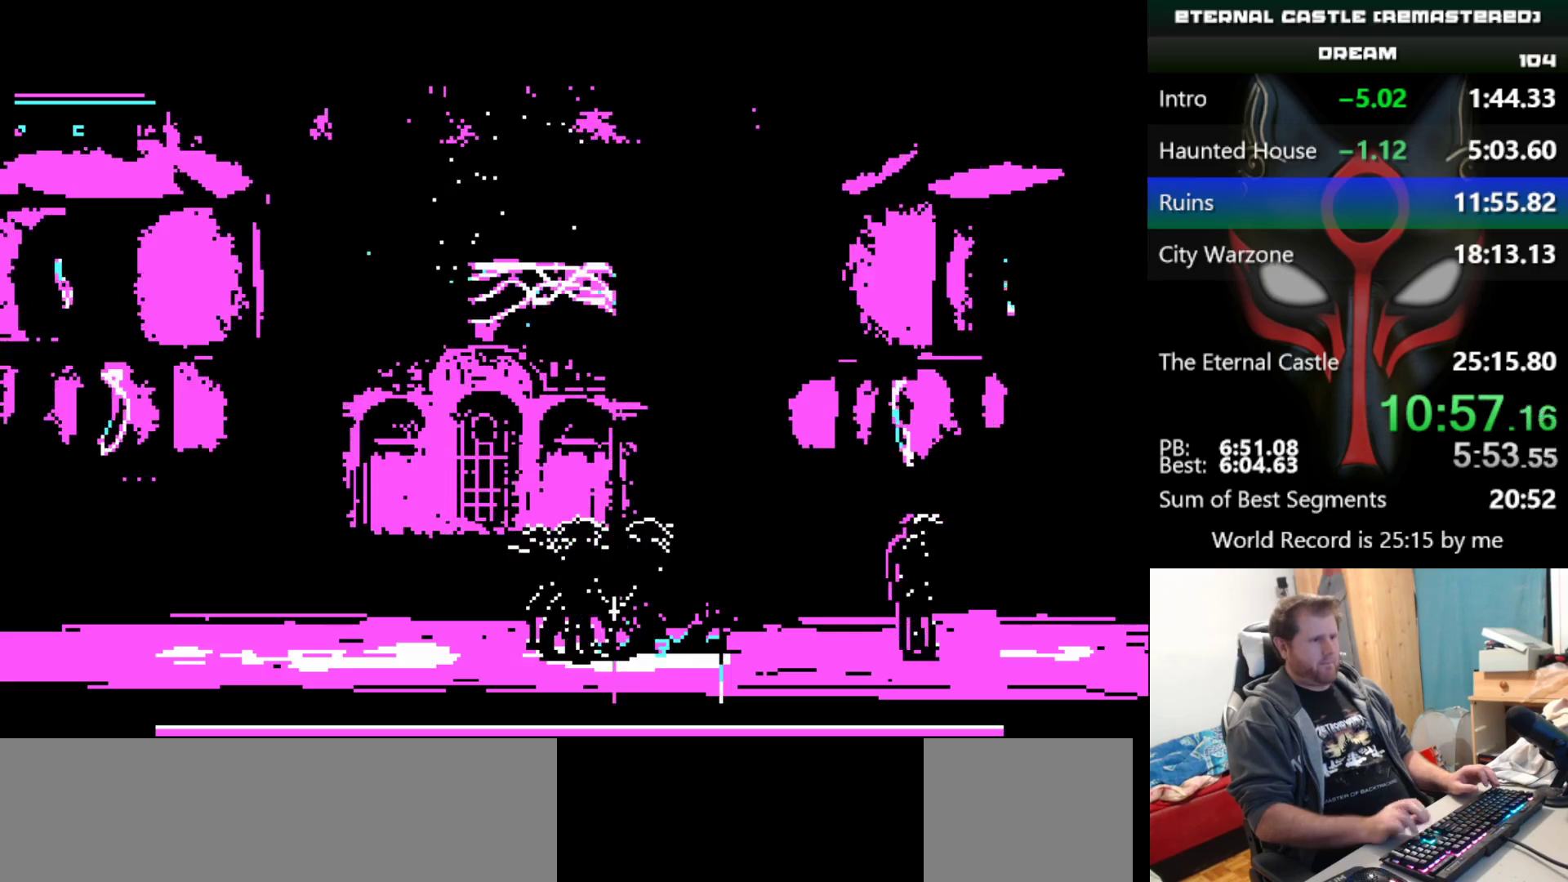
{"keys": [], "events": [[17, "right", "up"], [67, "up", "down"], [167, "up", "up"], [217, "up", "down"], [250, "up", "up"], [350, "up", "down"], [400, "up", "up"], [450, "up", "down"], [483, "up", "up"]]}